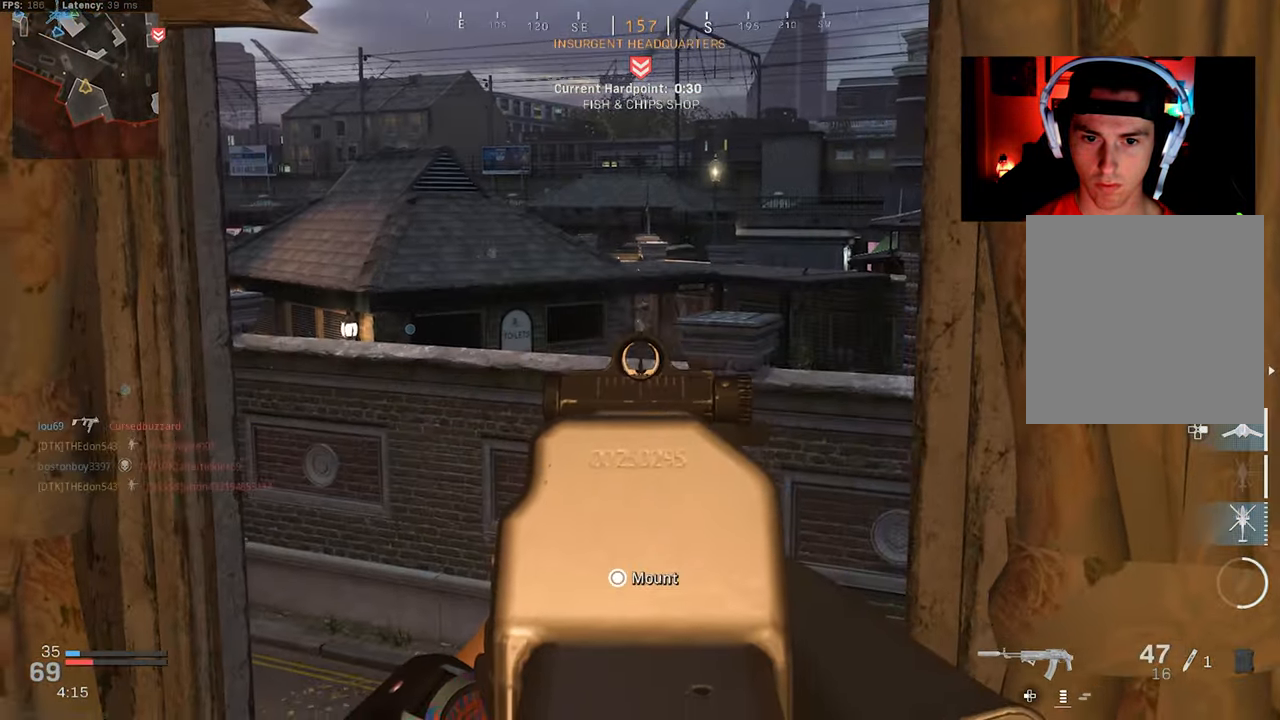
Gameplay with a controller (PlayStation layout); each line is a JSON object with the inputs held at the frame after it (dt_ms = milliseconds from this image to that frame). "events" lists button and stick changes between this image and that frame as [ms after this image, input, new state], when the widget could be followed in between.
{"dt_ms": 500, "buttons": [], "left_stick": "down-left", "right_stick": "right", "events": [[250, "left_stick", "up"], [367, "left_stick", "center"], [467, "L2", "up"], [500, "left_stick", "down-left"], [500, "right_stick", "right"]]}
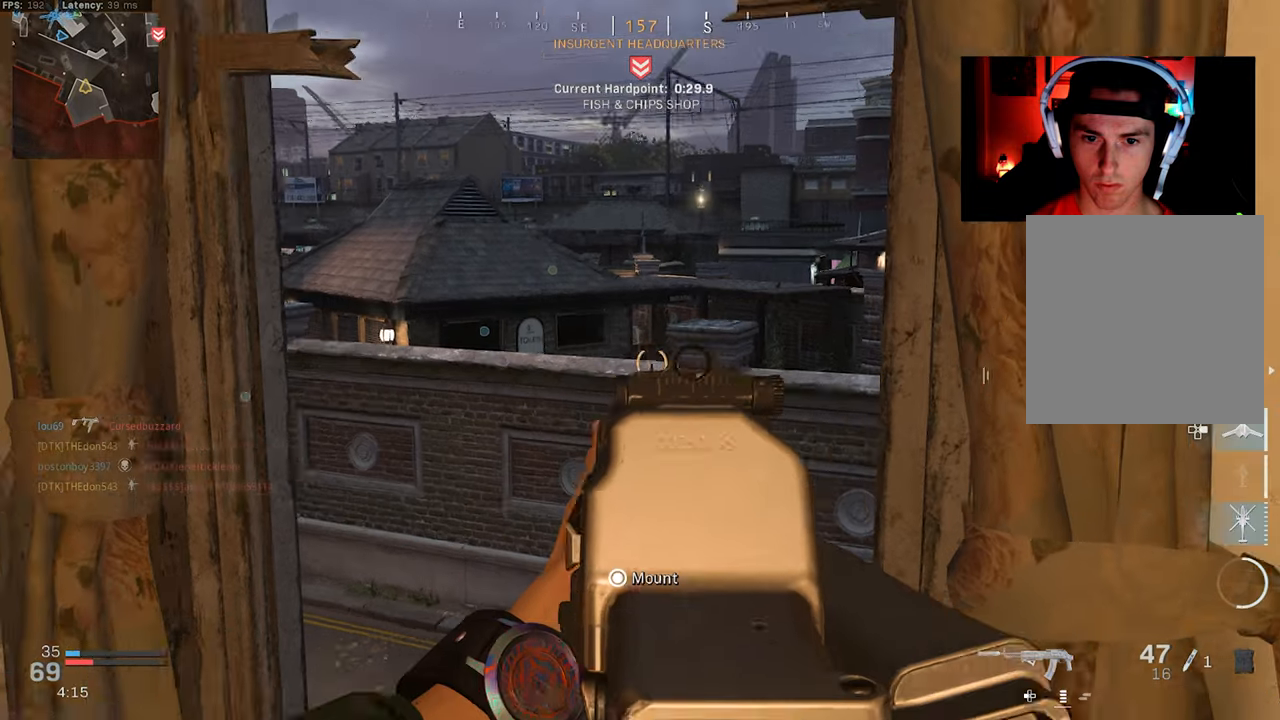
{"dt_ms": 500, "buttons": [], "left_stick": "down-left", "right_stick": "center", "events": [[267, "right_stick", "center"]]}
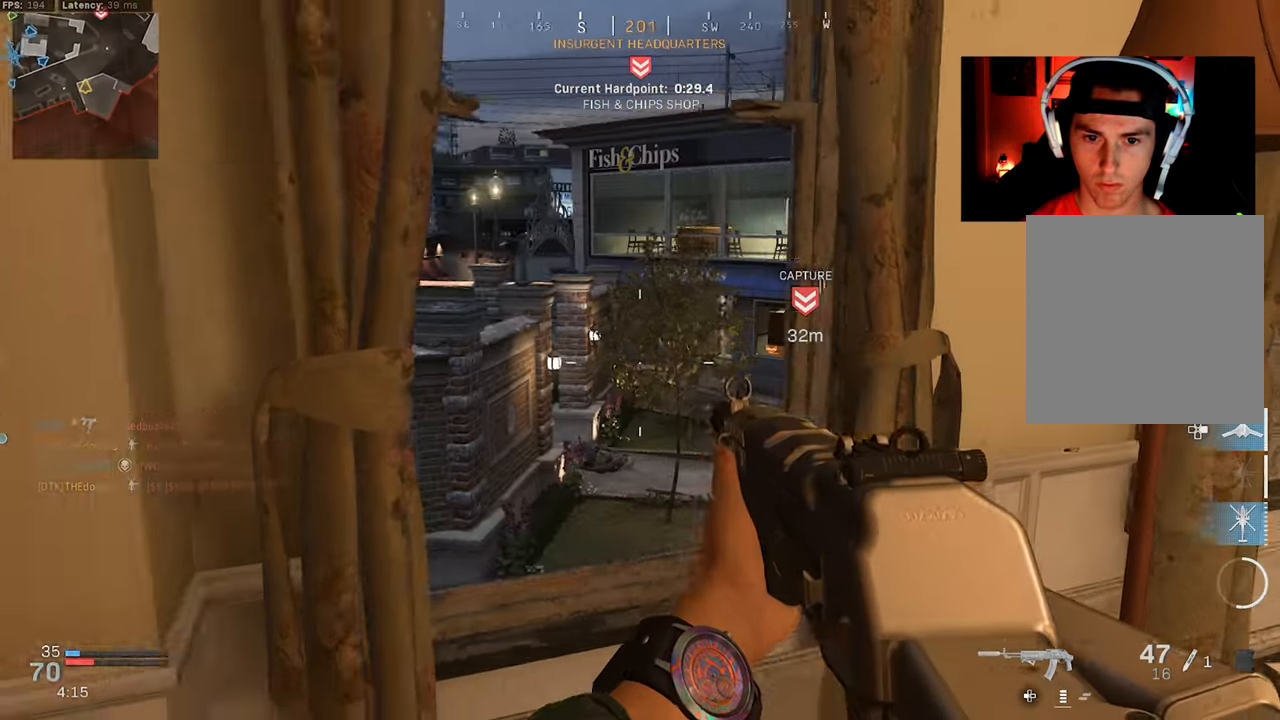
{"dt_ms": 500, "buttons": [], "left_stick": "right", "right_stick": "center", "events": [[84, "left_stick", "down"], [200, "left_stick", "down-left"], [300, "R3", "down"], [367, "left_stick", "center"], [400, "R3", "up"], [417, "left_stick", "right"]]}
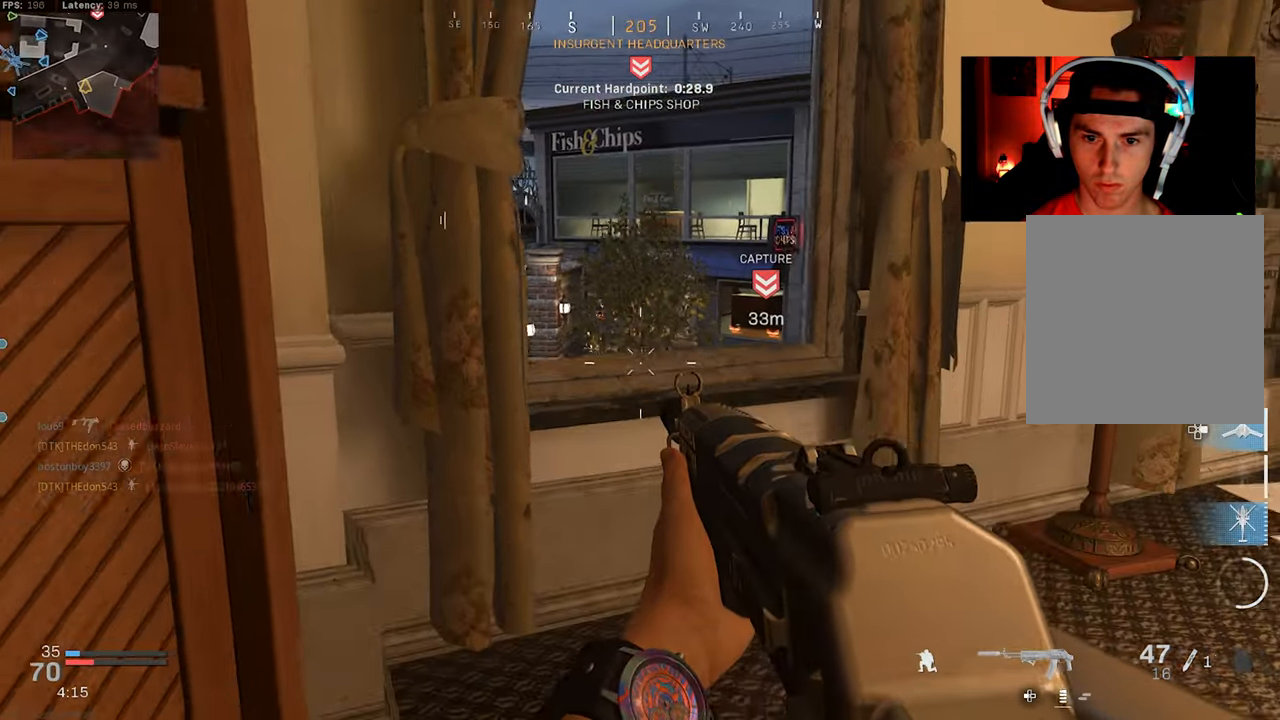
{"dt_ms": 500, "buttons": [], "left_stick": "right", "right_stick": "right", "events": [[167, "left_stick", "up-left"], [267, "CROSS", "down"], [367, "CROSS", "up"], [367, "left_stick", "right"], [484, "right_stick", "right"]]}
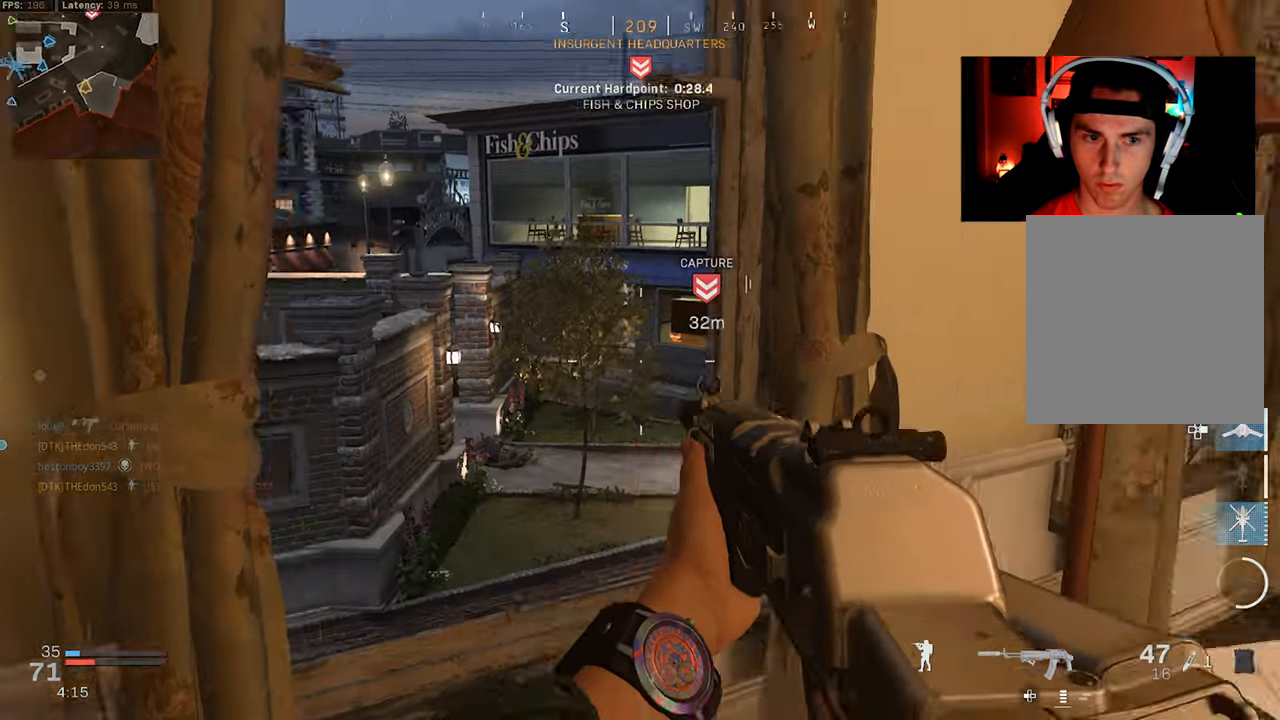
{"dt_ms": 500, "buttons": [], "left_stick": "up", "right_stick": "right", "events": [[284, "left_stick", "up-right"], [434, "L3", "down"], [434, "left_stick", "up"], [484, "L3", "up"]]}
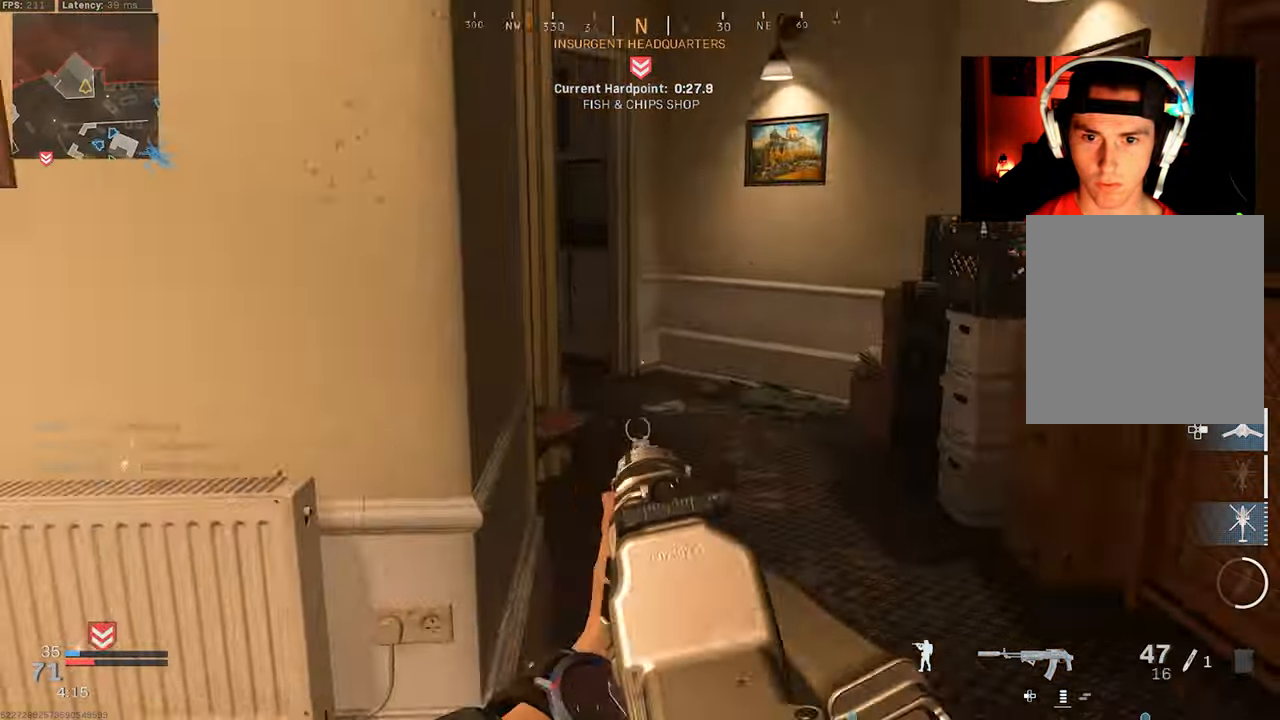
{"dt_ms": 500, "buttons": [], "left_stick": "up", "right_stick": "left", "events": [[34, "right_stick", "center"], [67, "L3", "down"], [117, "L3", "up"], [217, "L3", "down"], [234, "right_stick", "left"], [317, "L3", "up"], [367, "L3", "down"], [467, "L3", "up"]]}
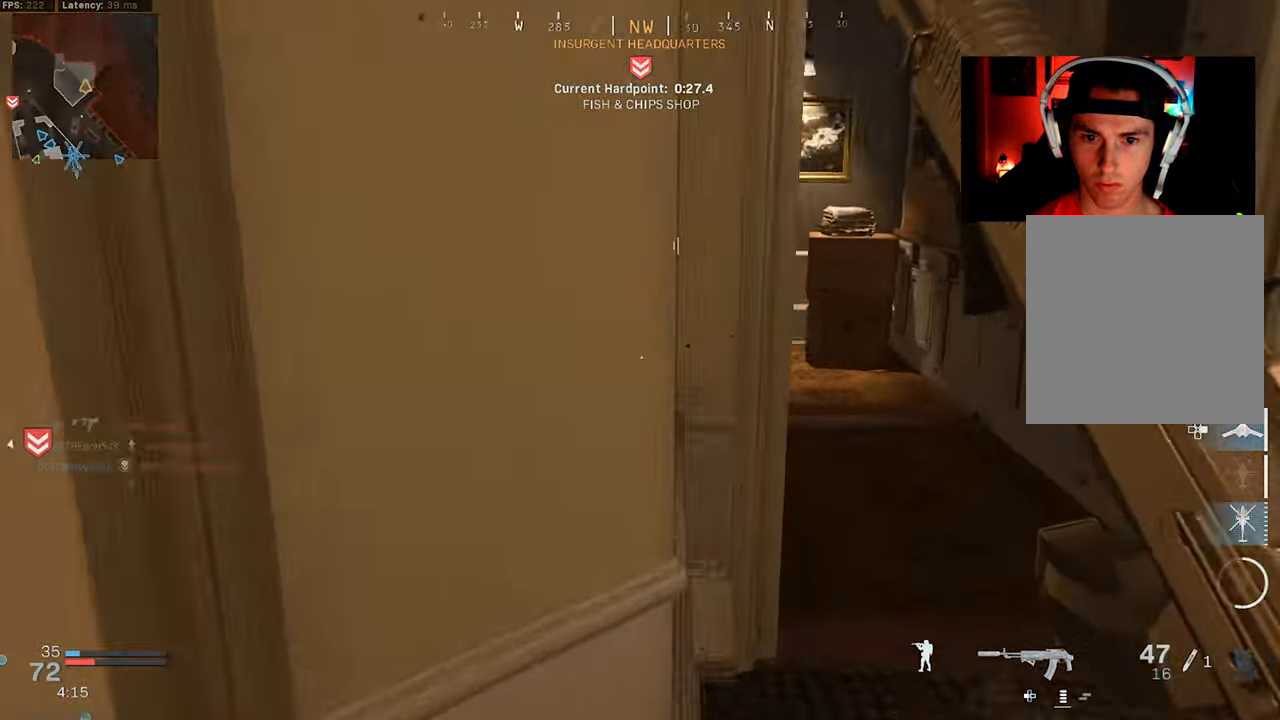
{"dt_ms": 500, "buttons": [], "left_stick": "right", "right_stick": "left", "events": [[50, "L3", "down"], [134, "L3", "up"], [134, "left_stick", "up-right"], [267, "L3", "down"], [334, "L3", "up"], [484, "left_stick", "right"]]}
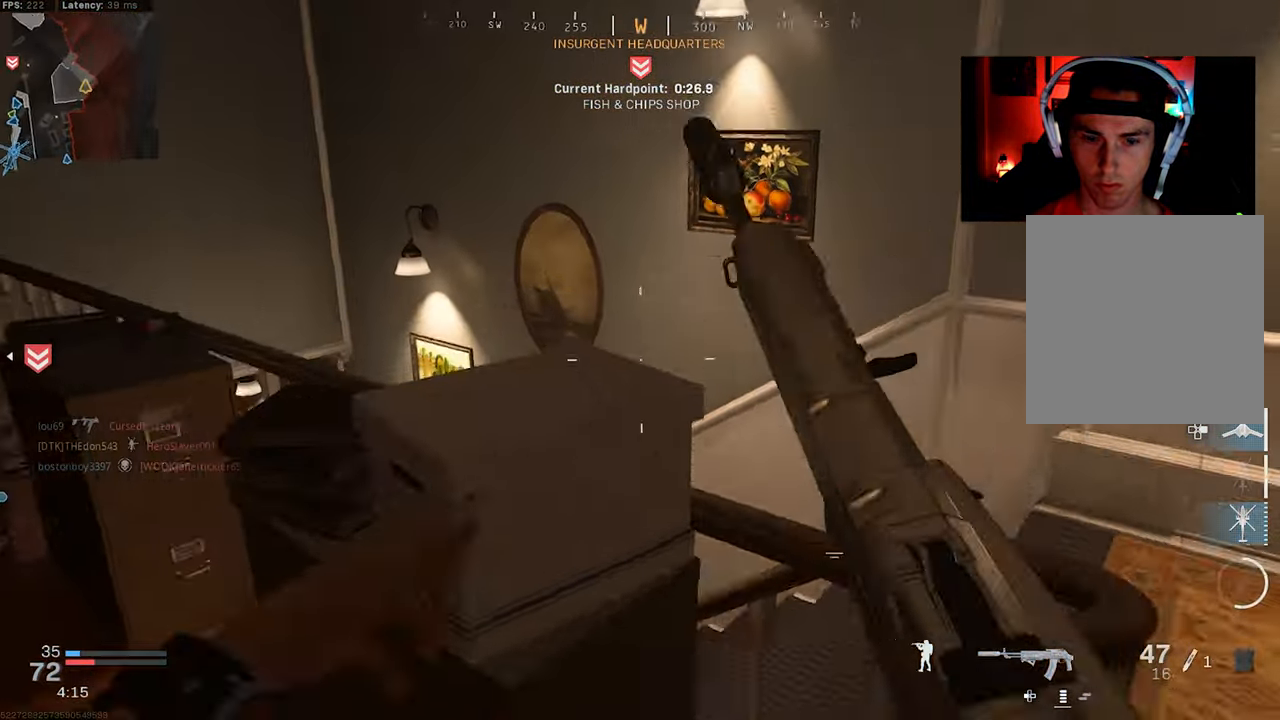
{"dt_ms": 500, "buttons": [], "left_stick": "center", "right_stick": "center", "events": [[200, "left_stick", "center"], [234, "TOUCHPAD", "down"], [334, "TOUCHPAD", "up"], [384, "right_stick", "center"], [417, "TOUCHPAD", "down"], [484, "TOUCHPAD", "up"]]}
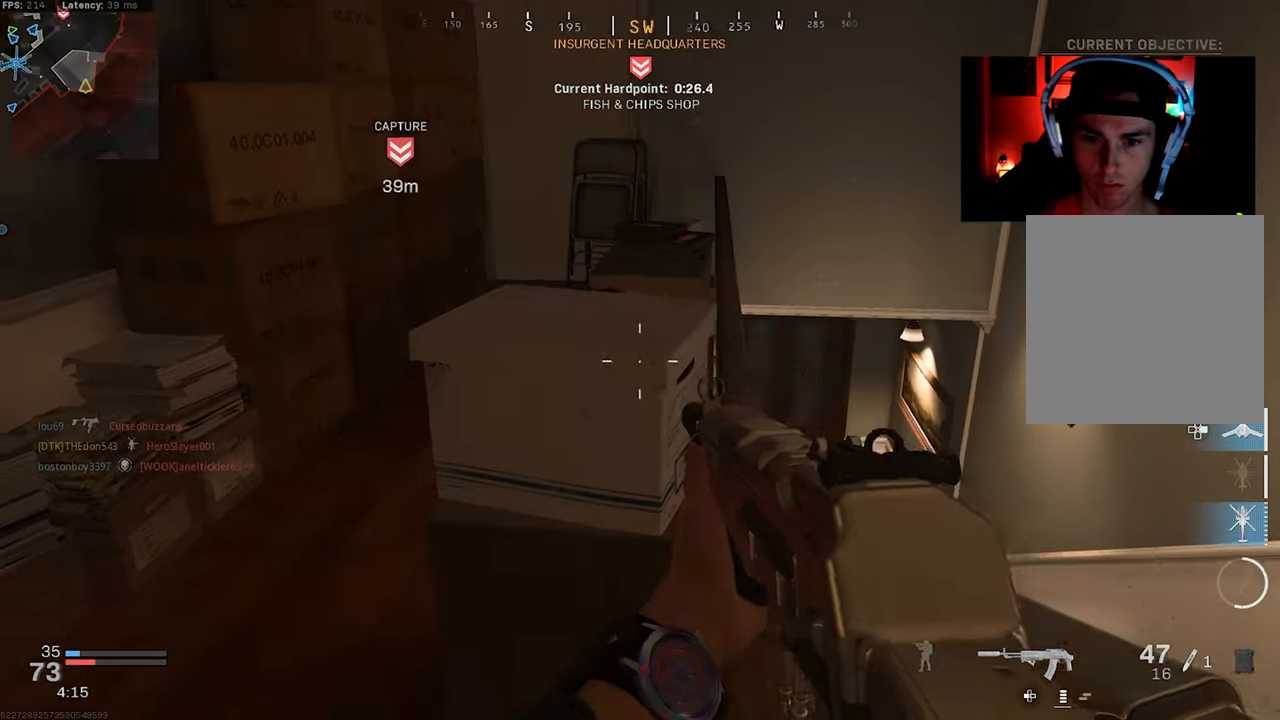
{"dt_ms": 500, "buttons": [], "left_stick": "up-right", "right_stick": "center", "events": [[50, "right_stick", "right"], [134, "left_stick", "right"], [217, "right_stick", "down"], [250, "left_stick", "up-right"], [334, "right_stick", "left"], [500, "right_stick", "center"]]}
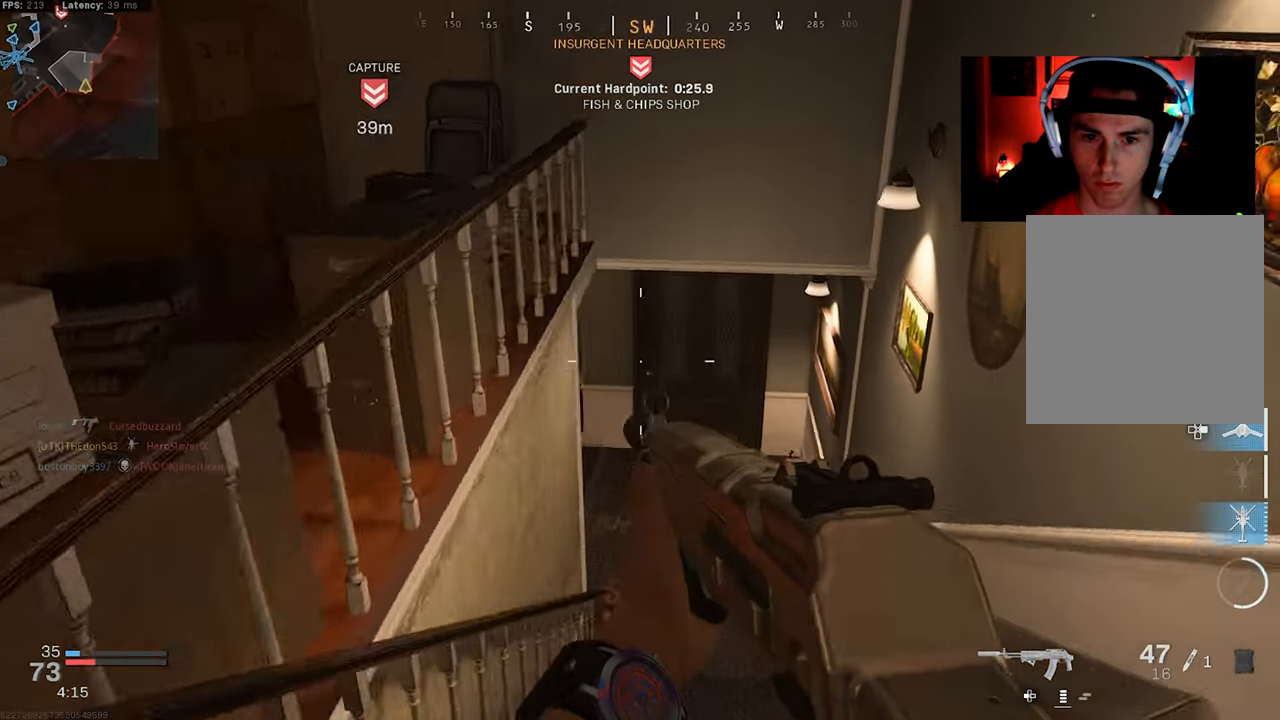
{"dt_ms": 500, "buttons": [], "left_stick": "up-right", "right_stick": "up-left", "events": [[17, "L3", "down"], [167, "right_stick", "left"], [317, "R3", "down"], [317, "right_stick", "up-left"], [417, "R3", "up"], [467, "L3", "up"]]}
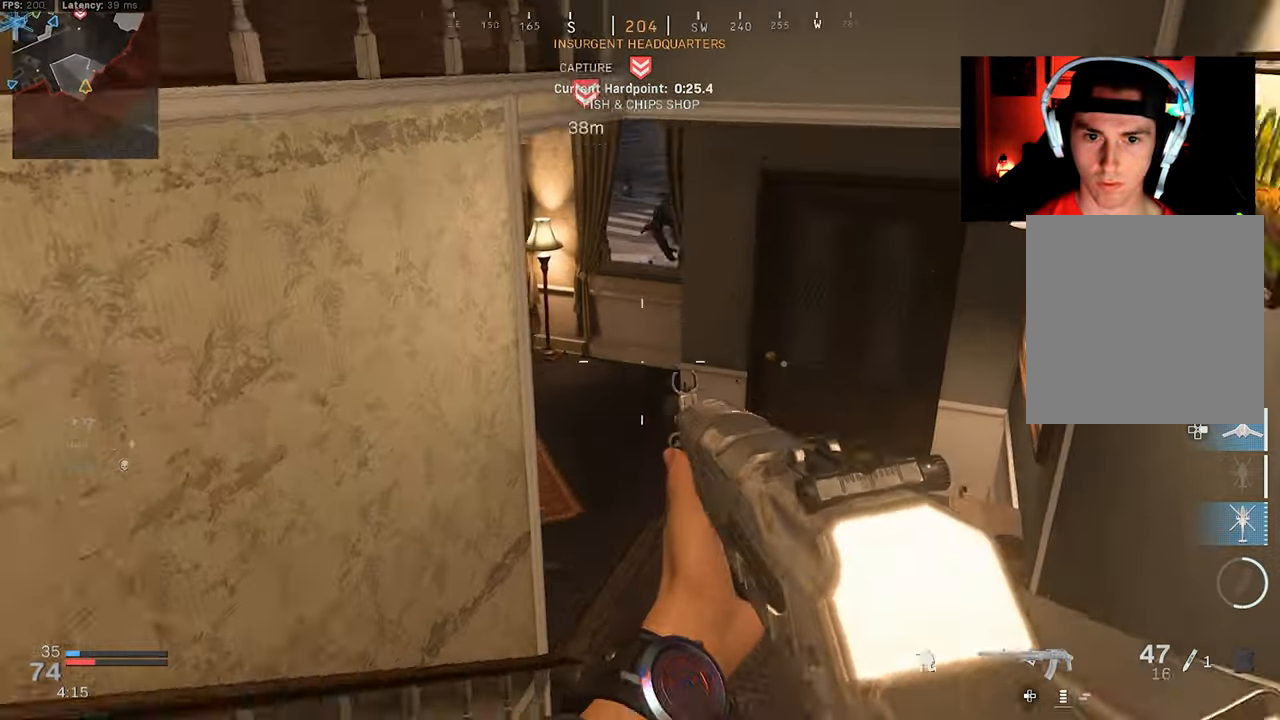
{"dt_ms": 500, "buttons": ["L3"], "left_stick": "up", "right_stick": "up", "events": [[17, "left_stick", "up-left"], [50, "R3", "down"], [84, "CROSS", "down"], [100, "right_stick", "center"], [200, "left_stick", "up-right"], [216, "CROSS", "up"], [216, "R3", "up"], [216, "right_stick", "up"], [333, "right_stick", "center"], [416, "L3", "down"], [416, "left_stick", "up"], [433, "right_stick", "up"]]}
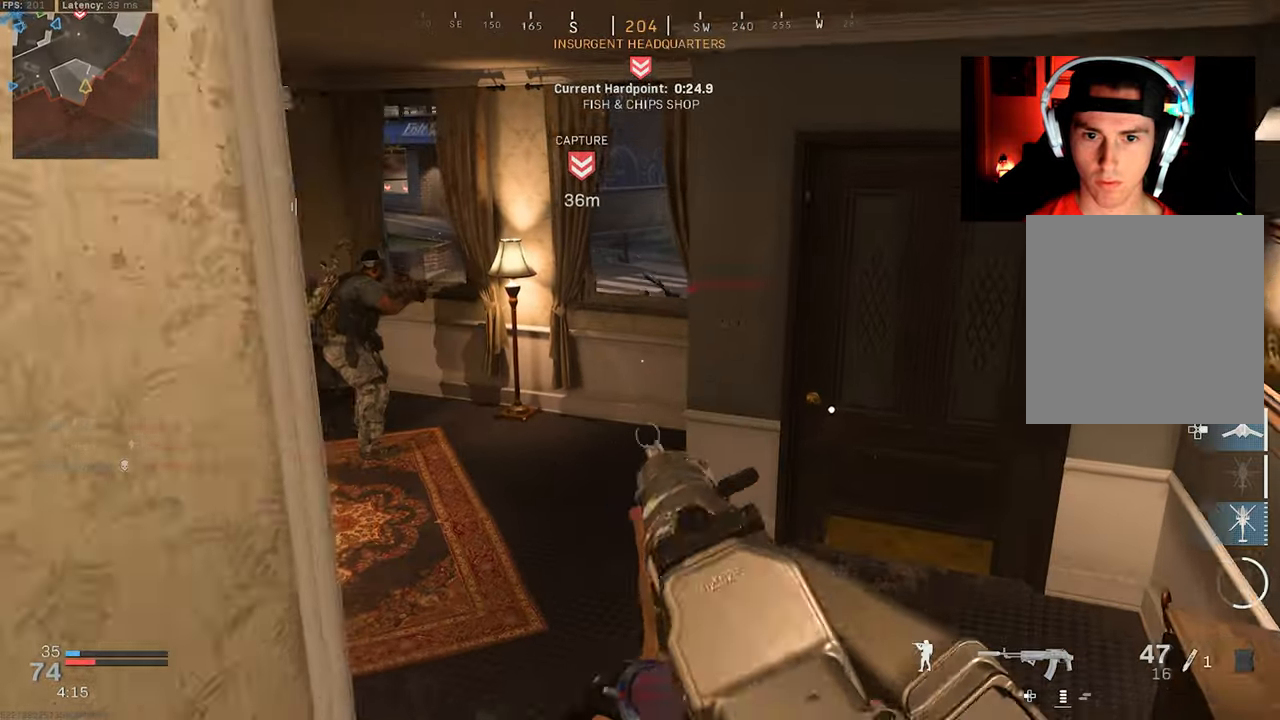
{"dt_ms": 500, "buttons": ["L2"], "left_stick": "center", "right_stick": "up-left", "events": [[133, "L3", "up"], [166, "left_stick", "up-left"], [316, "right_stick", "center"], [350, "left_stick", "left"], [366, "right_stick", "left"], [416, "right_stick", "up-left"], [483, "L2", "down"], [500, "left_stick", "center"]]}
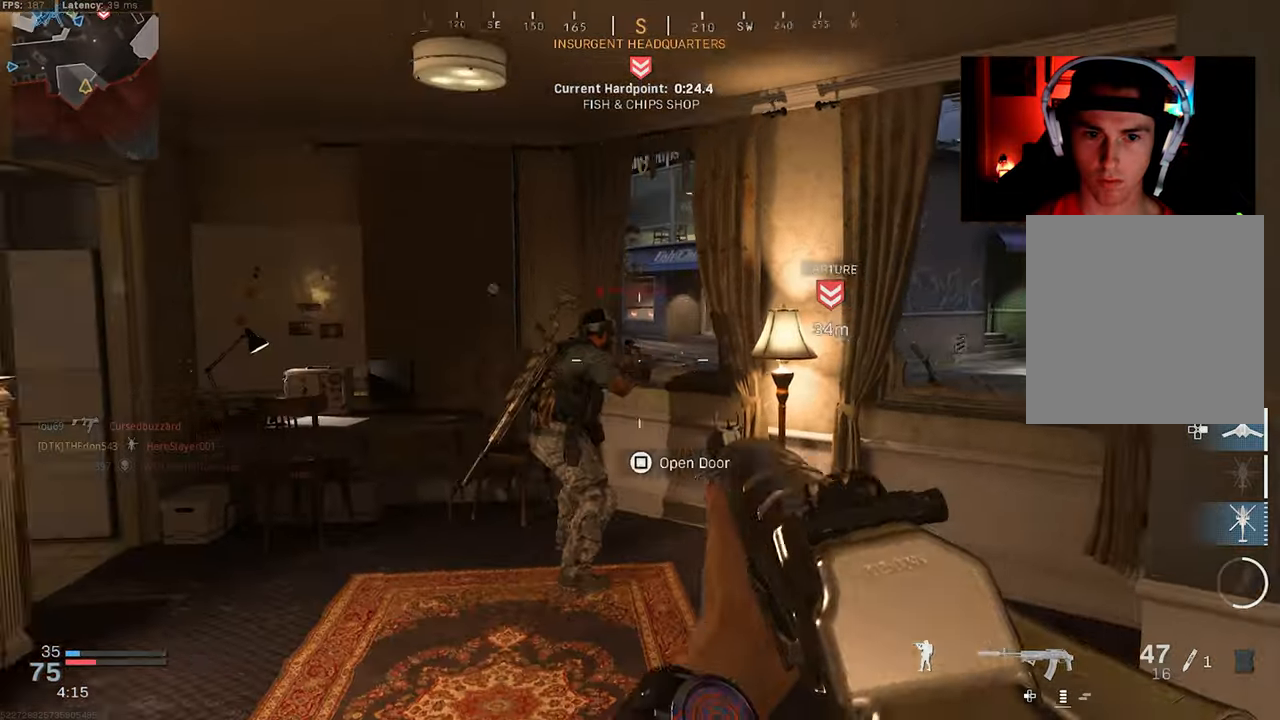
{"dt_ms": 1000, "buttons": [], "left_stick": "up", "right_stick": "down", "events": [[16, "left_stick", "up-right"], [33, "R2", "down"], [116, "right_stick", "center"], [166, "left_stick", "down-right"], [233, "right_stick", "down-left"], [383, "left_stick", "up-left"], [400, "L2", "up"], [433, "right_stick", "right"], [483, "R2", "up"], [583, "right_stick", "down-right"], [683, "left_stick", "up"], [800, "right_stick", "center"], [850, "right_stick", "left"], [916, "right_stick", "center"], [983, "right_stick", "down"]]}
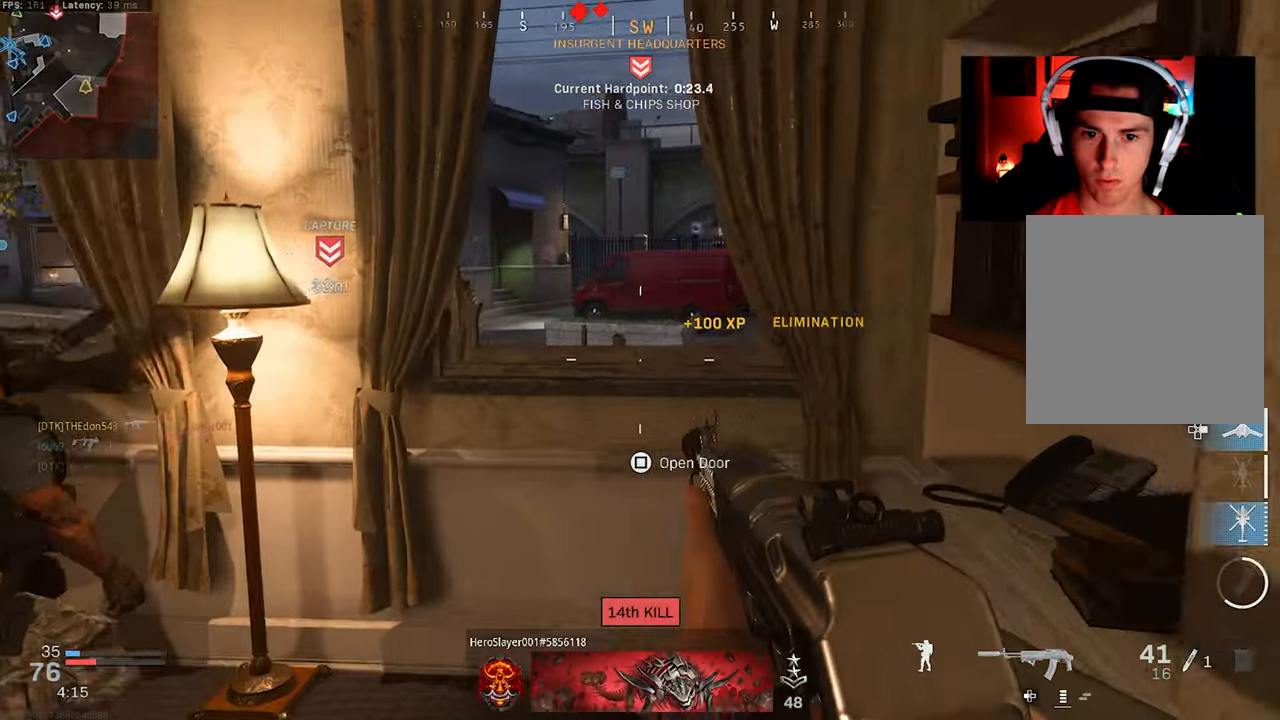
{"dt_ms": 500, "buttons": ["L2", "R2"], "left_stick": "up-left", "right_stick": "center", "events": [[366, "L2", "down"], [366, "R2", "down"], [366, "right_stick", "center"], [433, "left_stick", "up-left"]]}
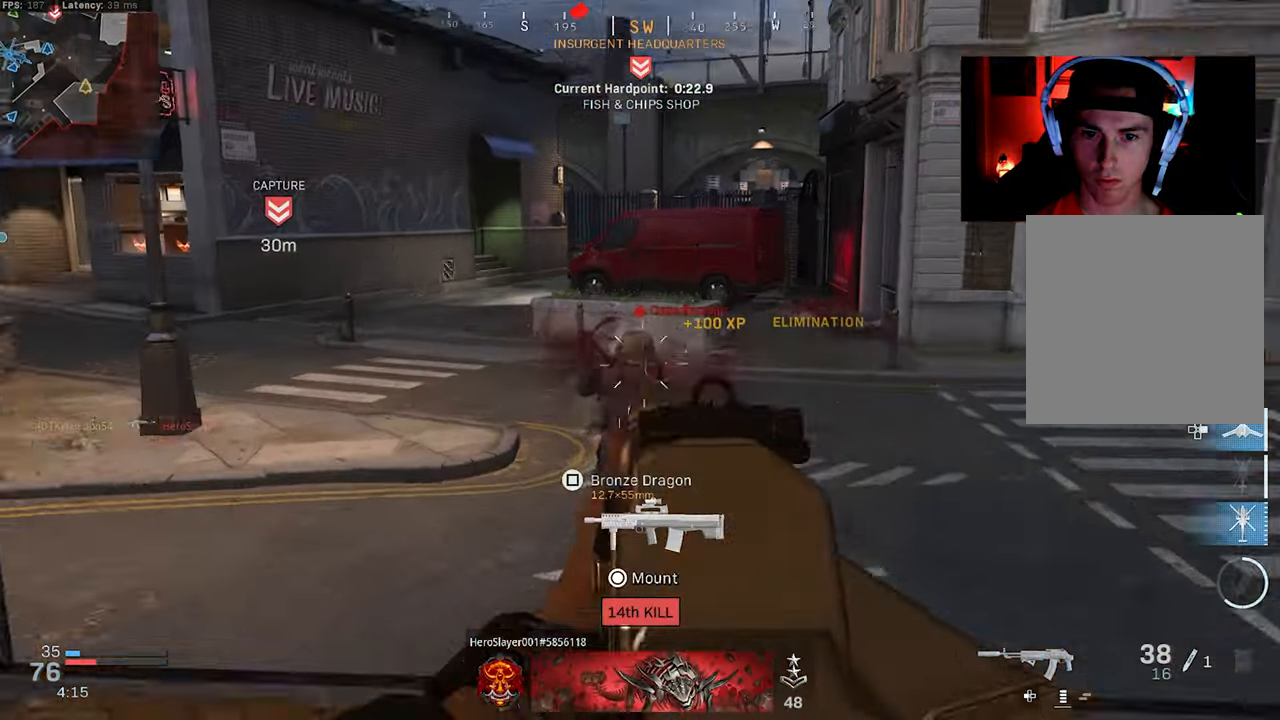
{"dt_ms": 500, "buttons": [], "left_stick": "down-left", "right_stick": "up-left", "events": [[50, "right_stick", "down-left"], [83, "left_stick", "center"], [133, "left_stick", "down-right"], [166, "right_stick", "right"], [233, "left_stick", "down"], [266, "L2", "up"], [266, "right_stick", "left"], [333, "R2", "up"], [366, "right_stick", "up-left"], [466, "left_stick", "down-left"]]}
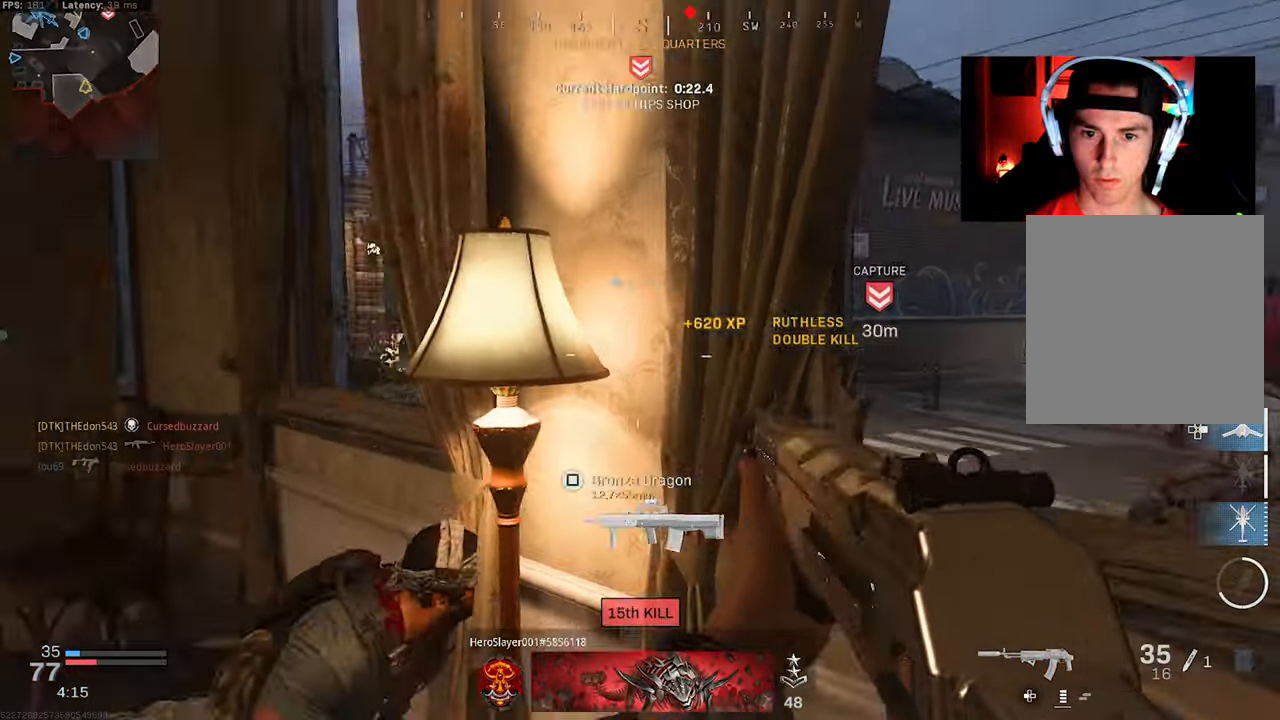
{"dt_ms": 500, "buttons": [], "left_stick": "up-left", "right_stick": "center", "events": [[66, "right_stick", "center"], [150, "left_stick", "up-left"], [150, "right_stick", "right"], [383, "right_stick", "center"]]}
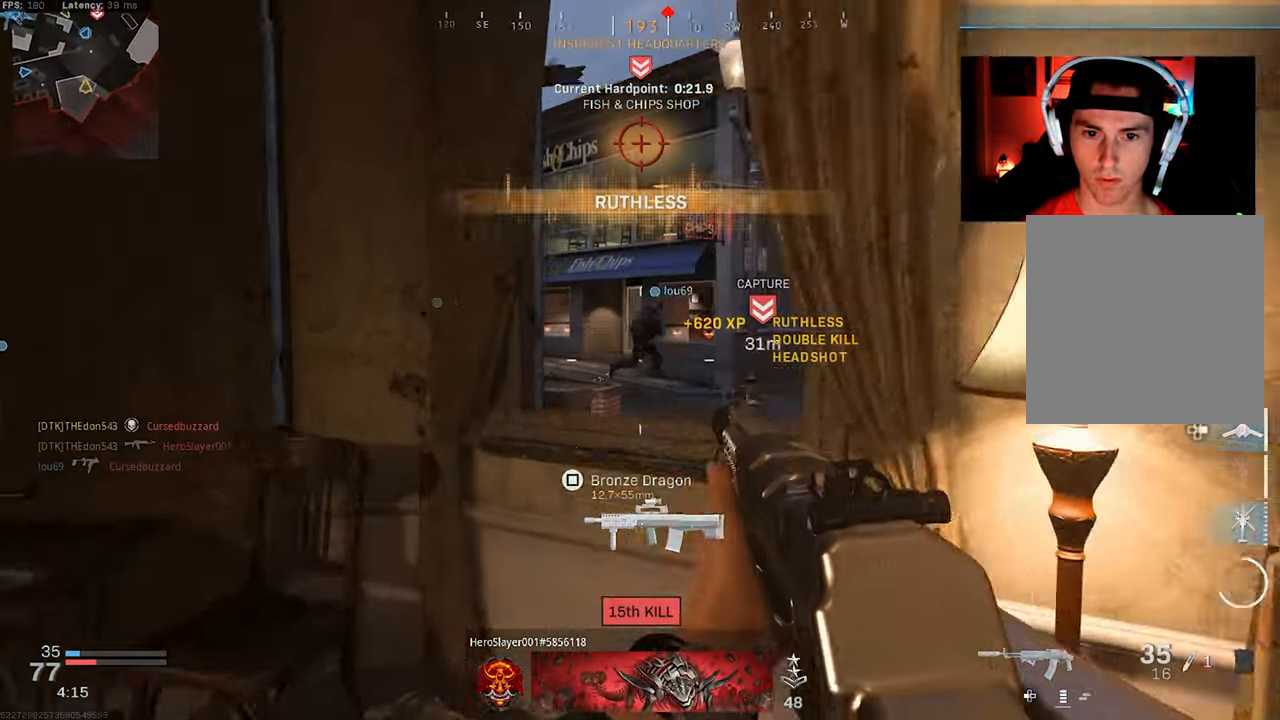
{"dt_ms": 500, "buttons": [], "left_stick": "down-left", "right_stick": "left", "events": [[16, "left_stick", "up-right"], [133, "right_stick", "up"], [183, "right_stick", "center"], [200, "left_stick", "down-left"], [233, "right_stick", "left"]]}
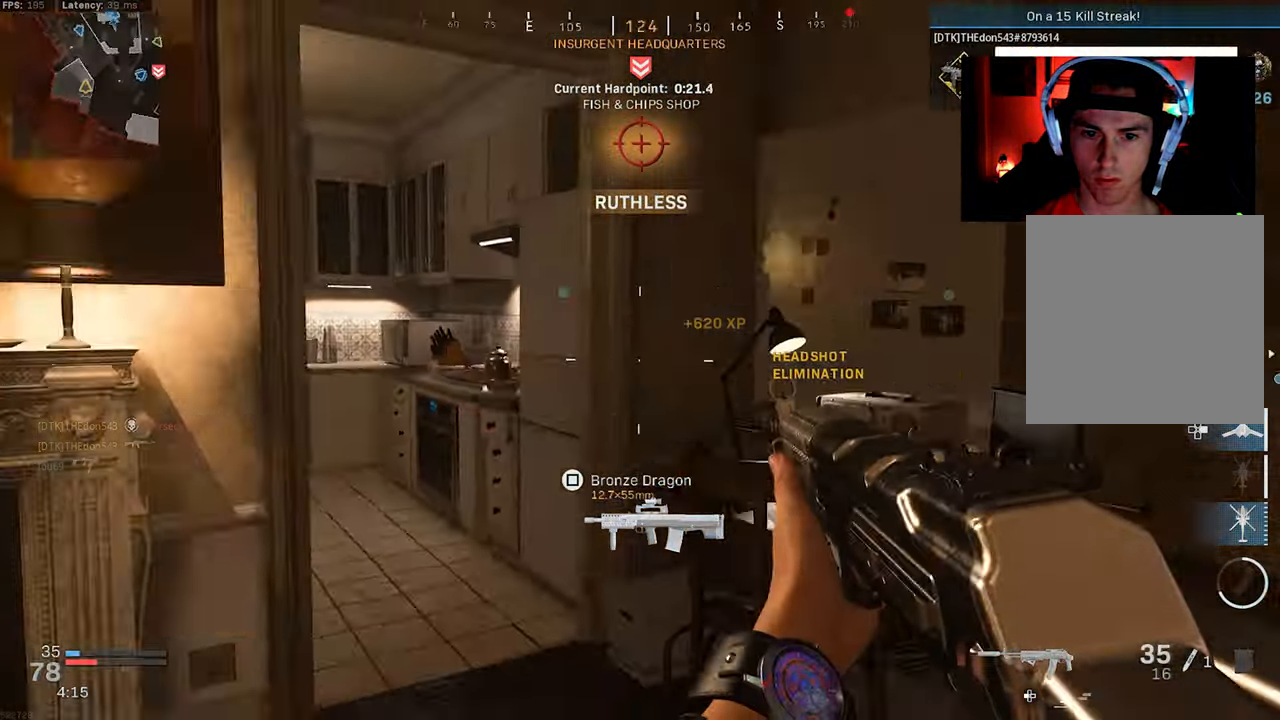
{"dt_ms": 500, "buttons": [], "left_stick": "up-right", "right_stick": "center", "events": [[66, "left_stick", "up"], [116, "right_stick", "center"], [166, "left_stick", "up-right"]]}
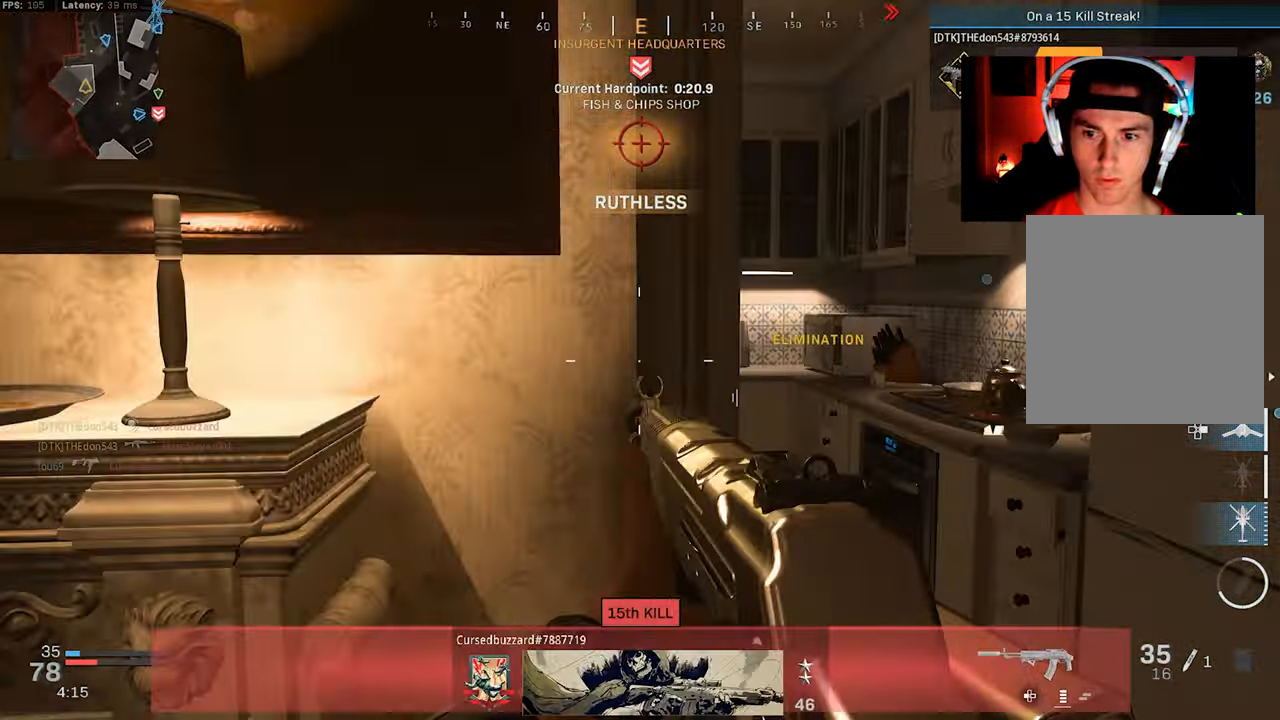
{"dt_ms": 500, "buttons": [], "left_stick": "up", "right_stick": "left", "events": [[33, "L3", "down"], [83, "right_stick", "left"], [133, "L3", "up"], [183, "L3", "down"], [283, "L3", "up"], [333, "left_stick", "up"], [383, "L3", "down"], [450, "L3", "up"]]}
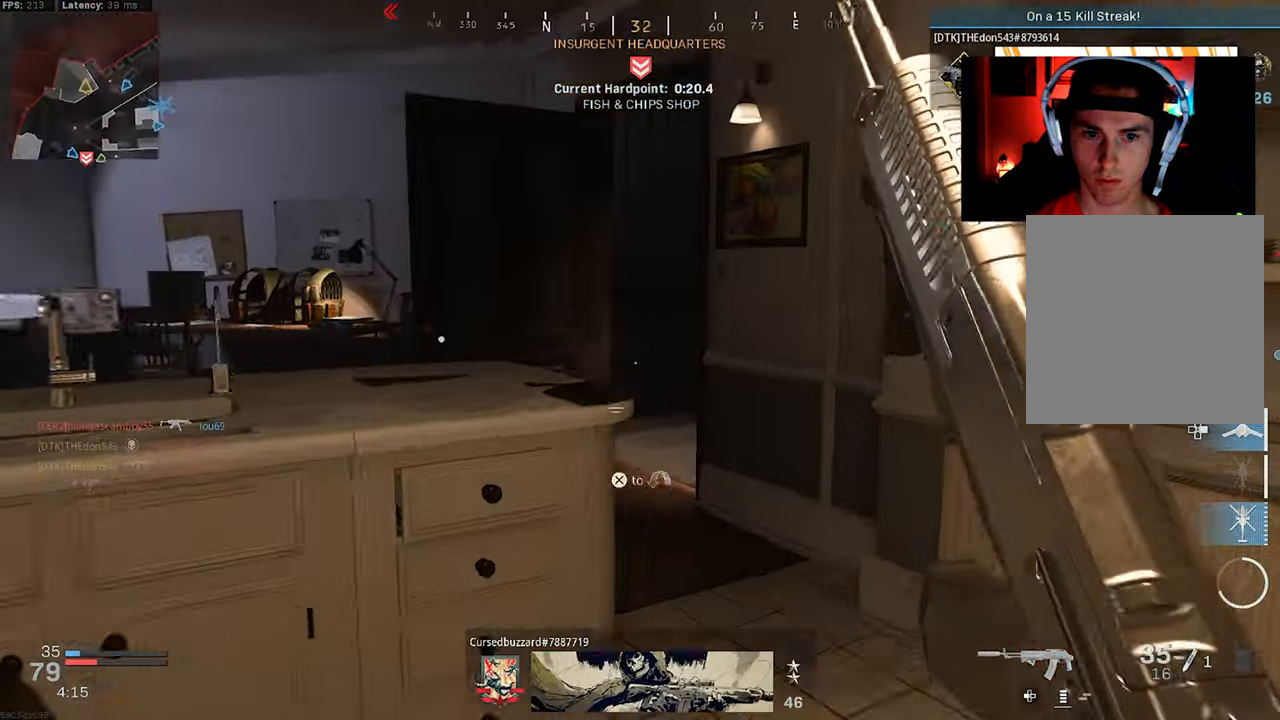
{"dt_ms": 500, "buttons": ["L3"], "left_stick": "up-left", "right_stick": "right", "events": [[50, "right_stick", "center"], [150, "left_stick", "up-right"], [183, "right_stick", "left"], [283, "left_stick", "up-left"], [283, "right_stick", "center"], [350, "right_stick", "right"], [450, "L3", "down"]]}
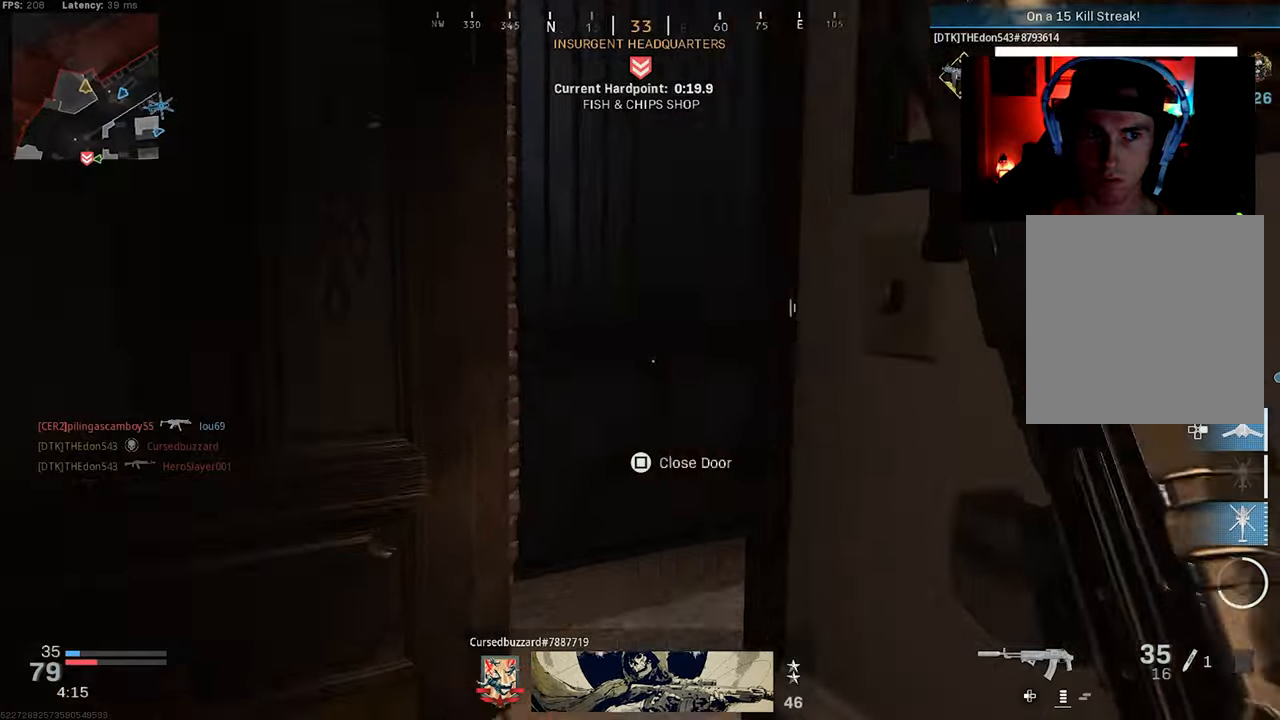
{"dt_ms": 500, "buttons": [], "left_stick": "up-left", "right_stick": "center", "events": [[50, "L3", "up"], [300, "left_stick", "up"], [433, "left_stick", "up-left"], [500, "right_stick", "center"]]}
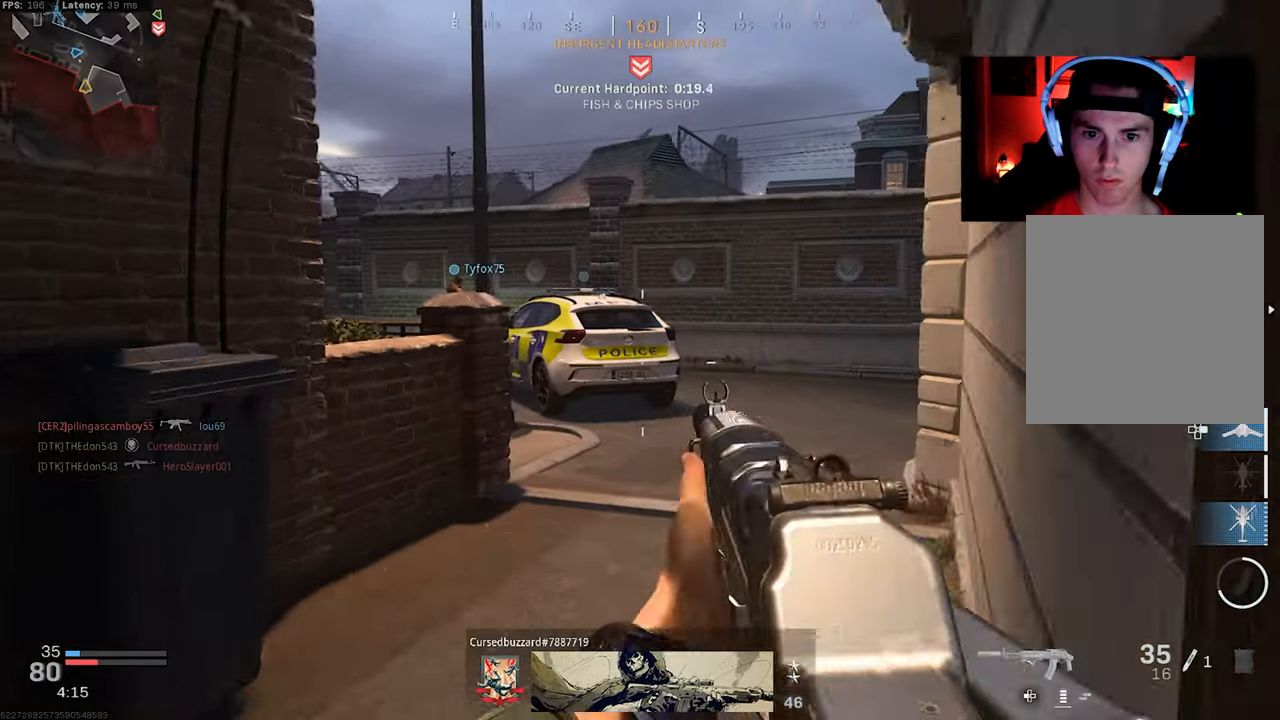
{"dt_ms": 500, "buttons": [], "left_stick": "up-left", "right_stick": "right", "events": [[133, "left_stick", "up"], [233, "right_stick", "right"], [333, "left_stick", "up-left"], [350, "L3", "down"], [450, "L3", "up"]]}
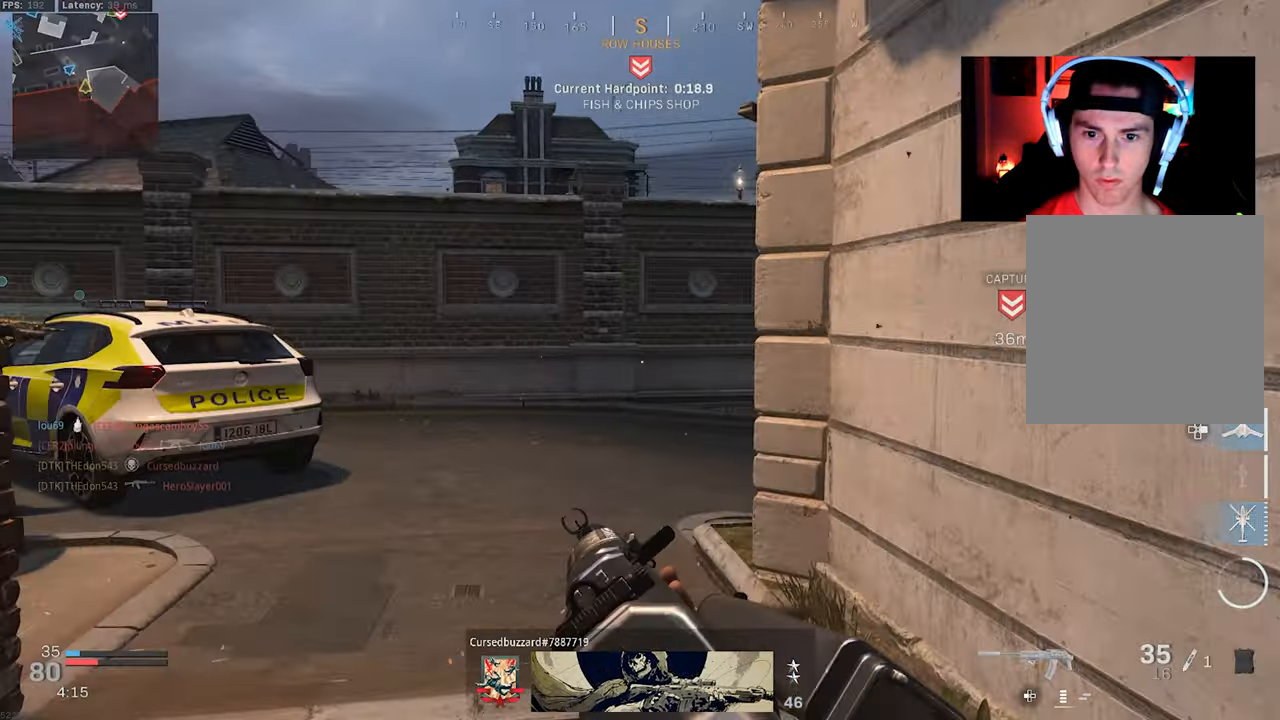
{"dt_ms": 500, "buttons": ["L2"], "left_stick": "up-left", "right_stick": "center", "events": [[100, "left_stick", "left"], [367, "right_stick", "center"], [433, "left_stick", "up-left"], [467, "L2", "down"]]}
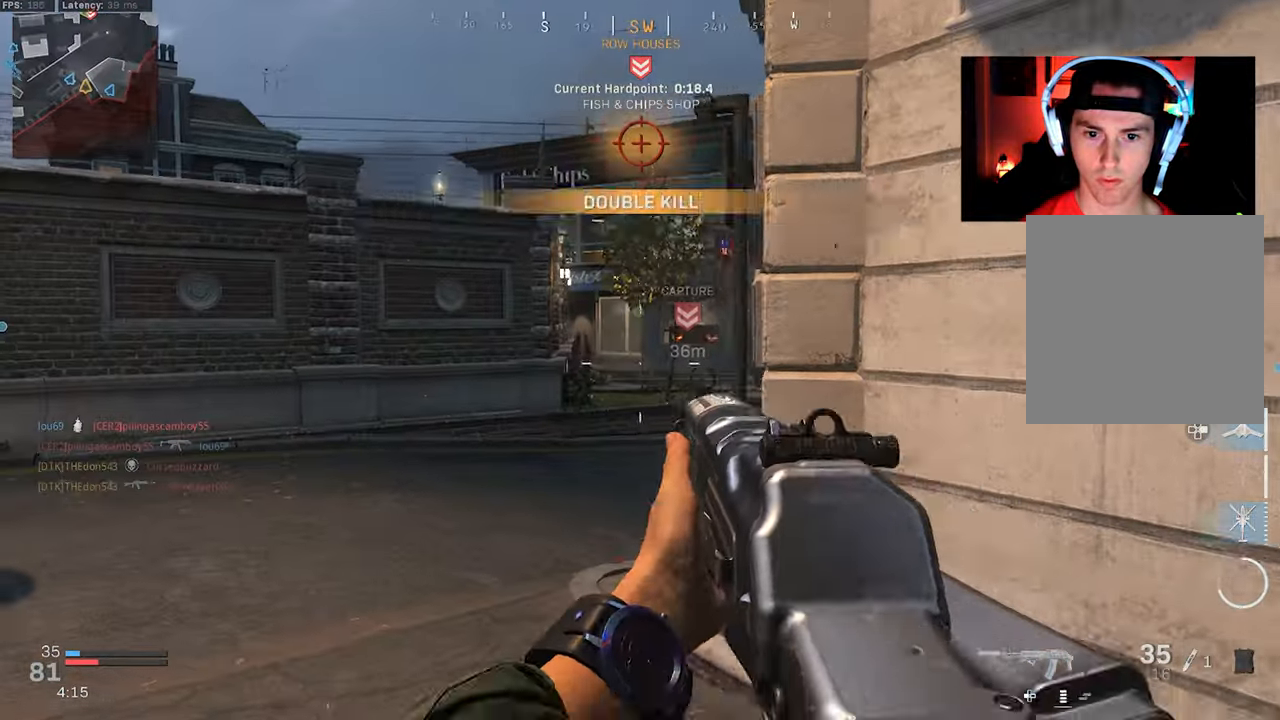
{"dt_ms": 500, "buttons": ["L2"], "left_stick": "up-left", "right_stick": "right", "events": [[100, "right_stick", "right"]]}
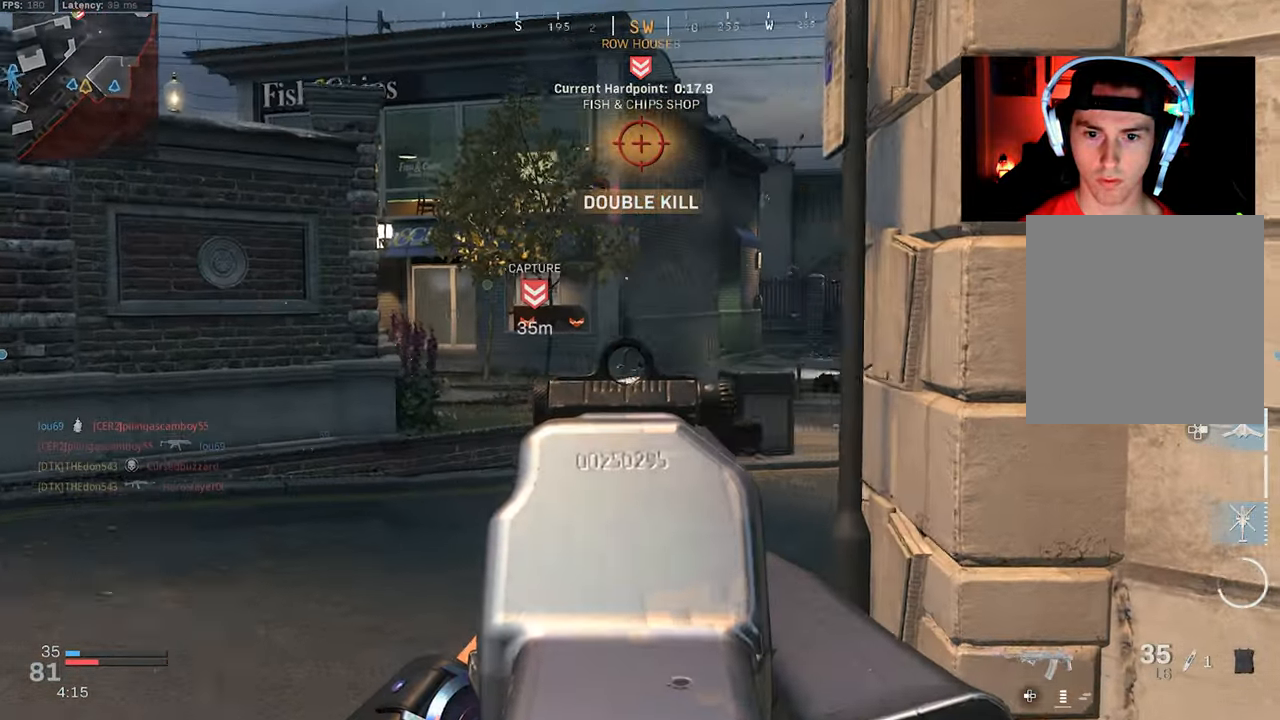
{"dt_ms": 500, "buttons": [], "left_stick": "right", "right_stick": "left", "events": [[333, "left_stick", "right"], [333, "right_stick", "center"], [467, "L2", "up"], [483, "right_stick", "left"]]}
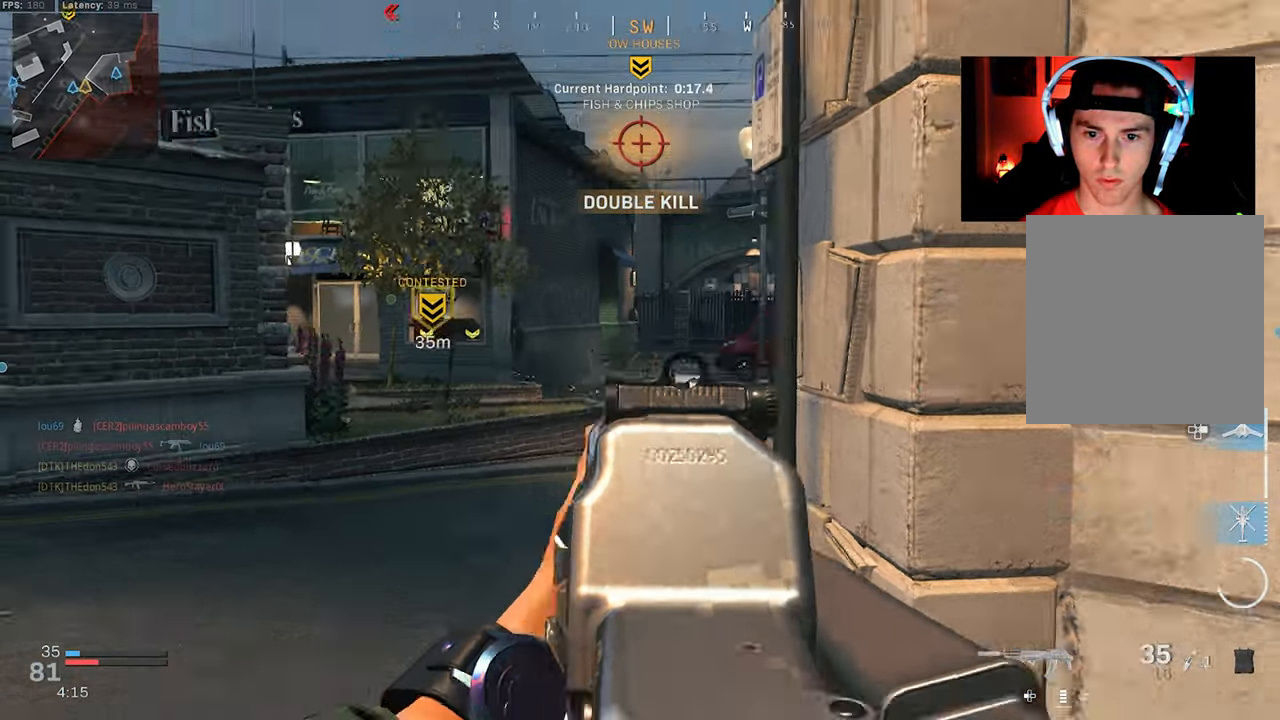
{"dt_ms": 500, "buttons": [], "left_stick": "down-right", "right_stick": "right", "events": [[50, "left_stick", "down-right"], [233, "right_stick", "right"], [317, "right_stick", "center"], [450, "right_stick", "right"]]}
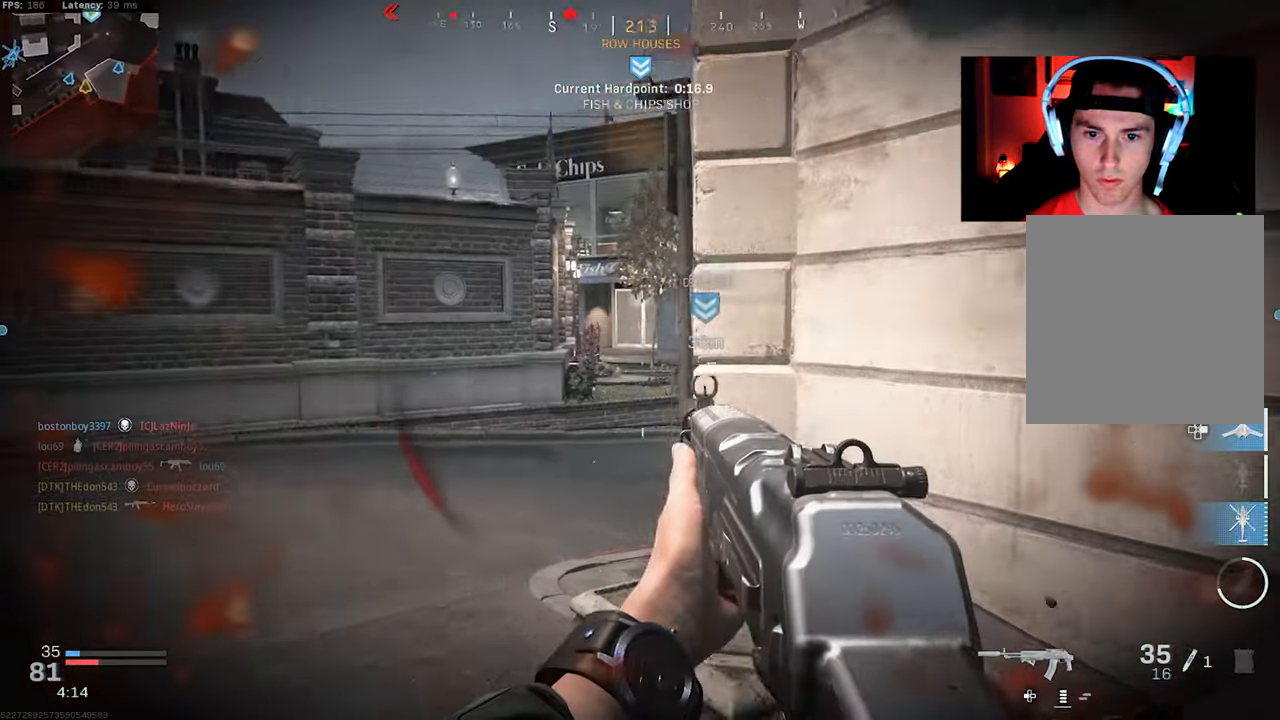
{"dt_ms": 500, "buttons": ["L3"], "left_stick": "up-right", "right_stick": "right", "events": [[150, "right_stick", "down"], [217, "right_stick", "right"], [233, "L1", "down"], [233, "left_stick", "up-right"], [333, "L1", "up"], [417, "R3", "down"], [433, "L3", "down"], [483, "R3", "up"]]}
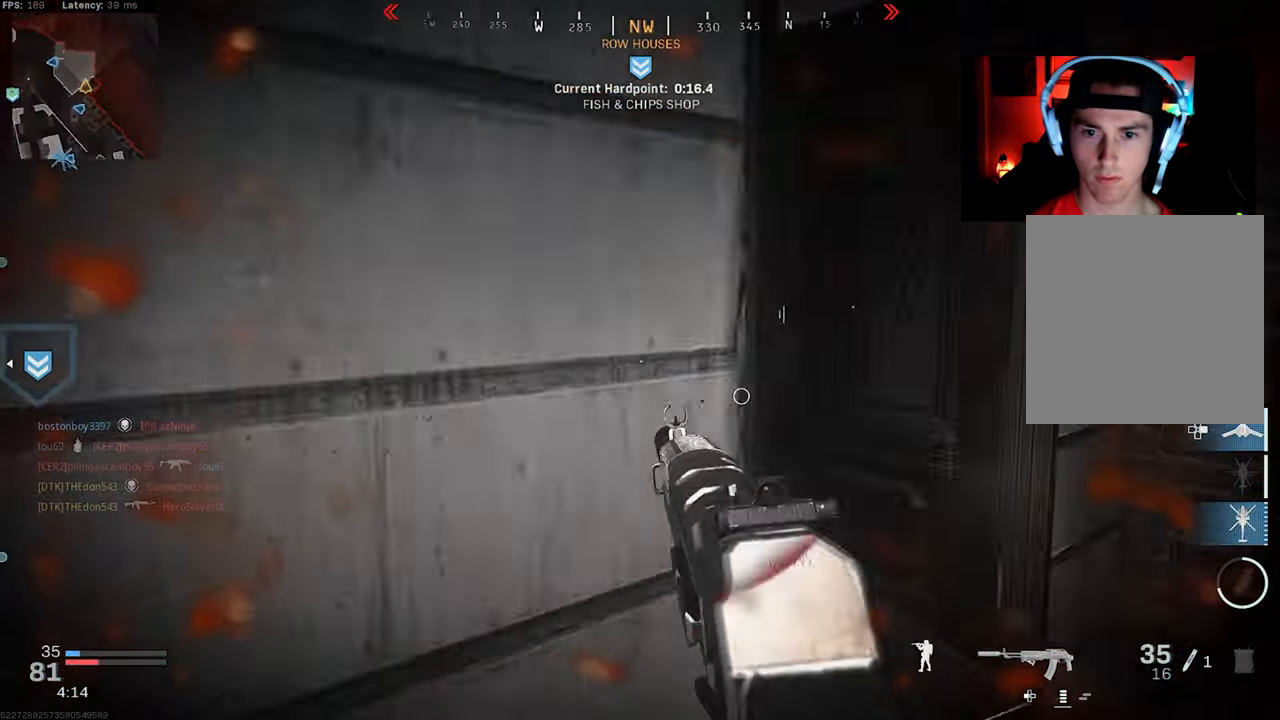
{"dt_ms": 500, "buttons": ["R3"], "left_stick": "up", "right_stick": "left", "events": [[33, "L3", "up"], [83, "right_stick", "center"], [117, "L3", "down"], [133, "right_stick", "left"], [200, "L3", "up"], [283, "L3", "down"], [367, "left_stick", "up"], [383, "L3", "up"], [417, "R3", "down"]]}
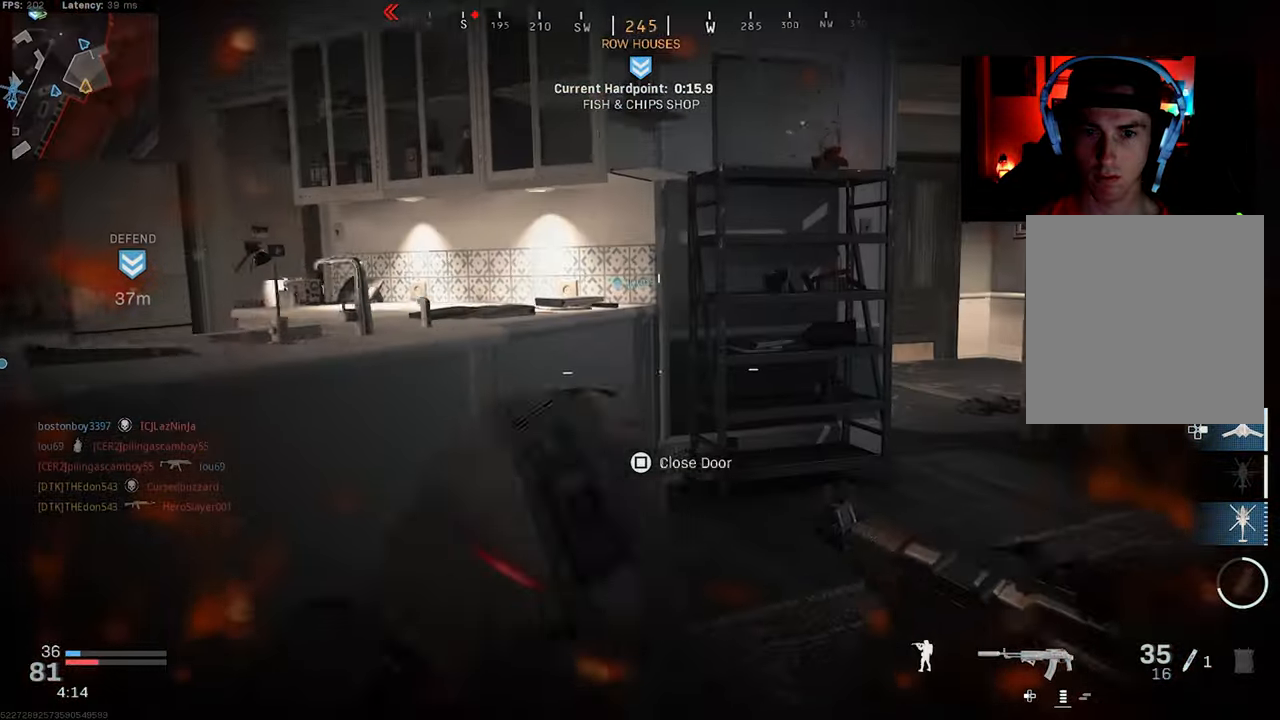
{"dt_ms": 500, "buttons": ["R3"], "left_stick": "right", "right_stick": "up-right", "events": [[17, "right_stick", "center"], [67, "R3", "up"], [300, "R3", "down"], [333, "CROSS", "down"], [383, "left_stick", "right"], [467, "CROSS", "up"], [467, "right_stick", "up-right"]]}
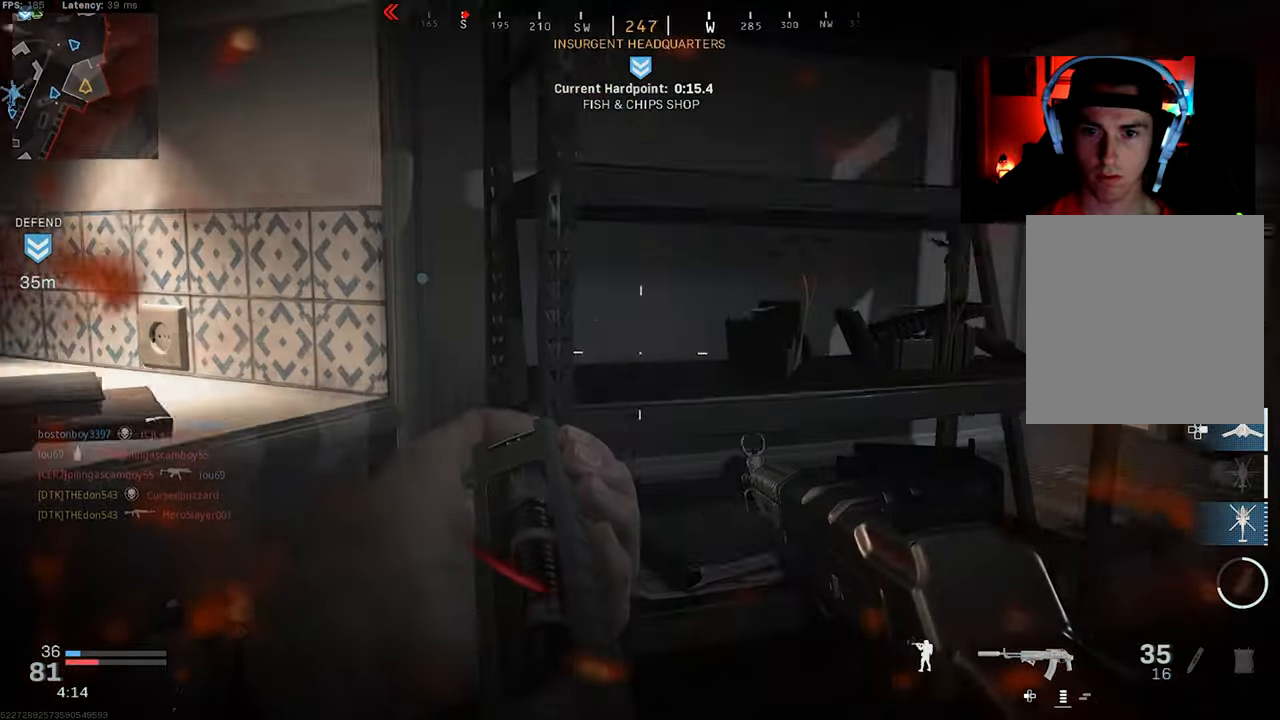
{"dt_ms": 500, "buttons": ["L3"], "left_stick": "up-right", "right_stick": "left", "events": [[17, "R3", "up"], [50, "right_stick", "center"], [133, "right_stick", "left"], [167, "left_stick", "up-right"], [233, "L3", "down"], [267, "right_stick", "center"], [317, "right_stick", "left"], [350, "L3", "up"], [417, "L3", "down"]]}